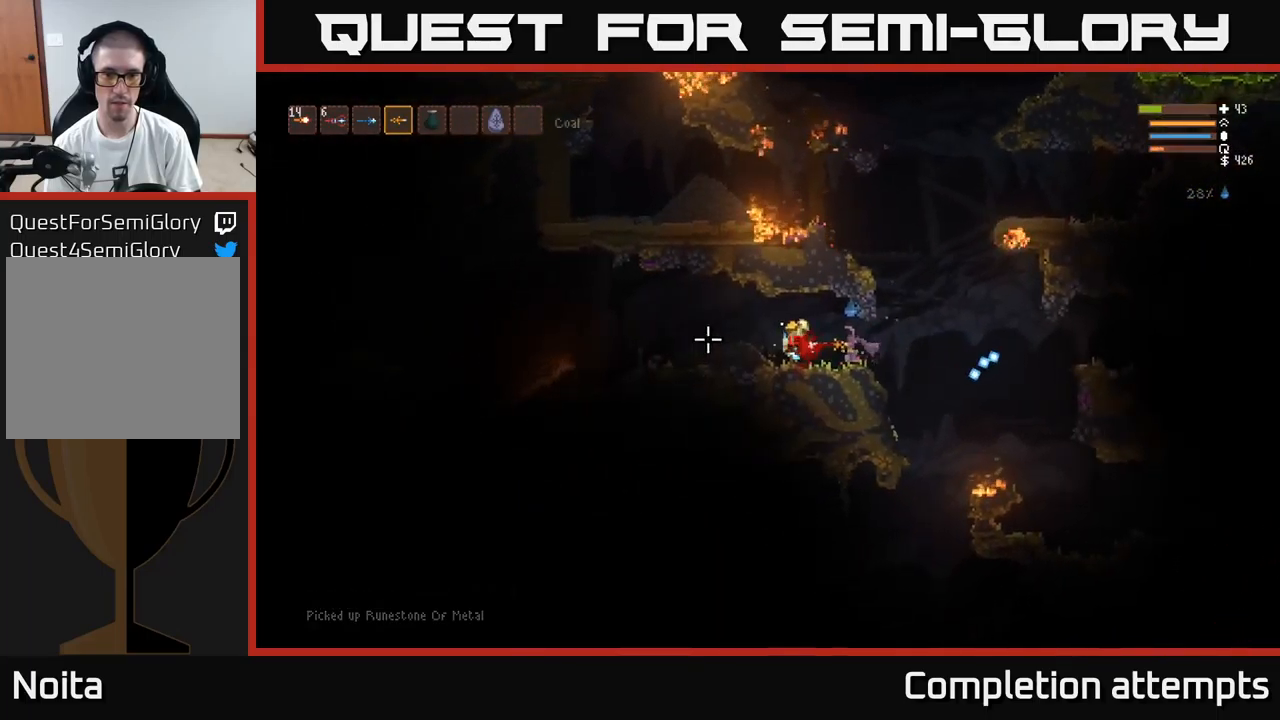
Gameplay with a controller (Xbox layout); each line is a JSON object with the inputs held at the frame after it. "events" lists button and stick changes between this image and that frame as [ms after this image, input, new state], when the widget could be followed in between.
{"buttons": [], "left_stick": "left", "right_stick": "left", "events": [[167, "left_stick", "right"], [184, "R2", "up"], [334, "left_stick", "left"]]}
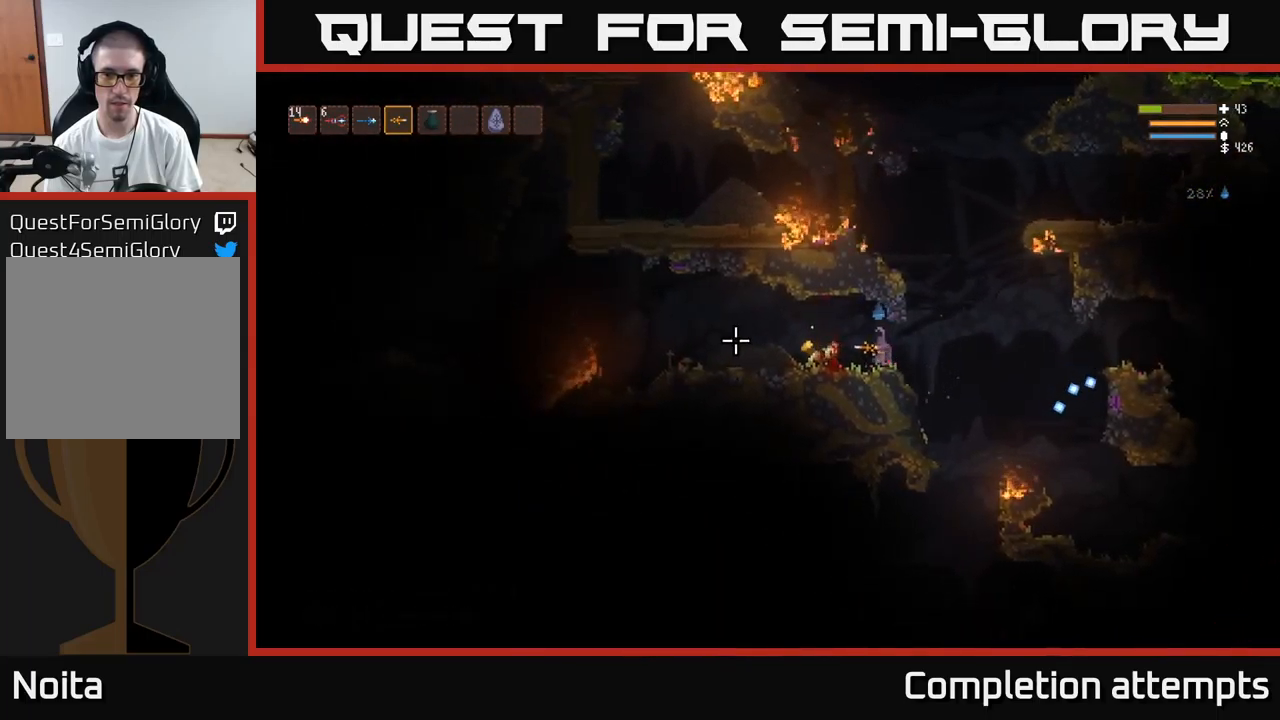
{"buttons": [], "left_stick": "left", "right_stick": "center", "events": [[117, "L2", "down"], [184, "L2", "up"], [267, "right_stick", "right"], [400, "right_stick", "center"]]}
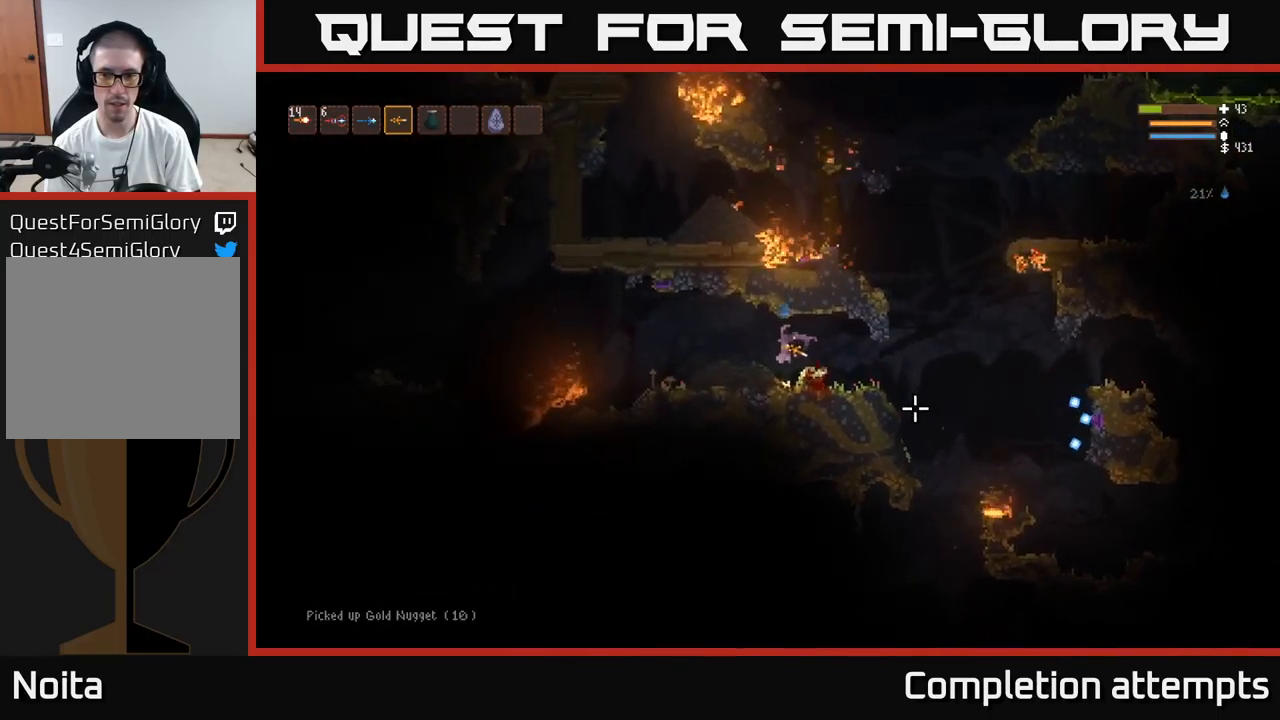
{"buttons": [], "left_stick": "right", "right_stick": "down-right", "events": [[17, "left_stick", "right"], [117, "right_stick", "down-right"]]}
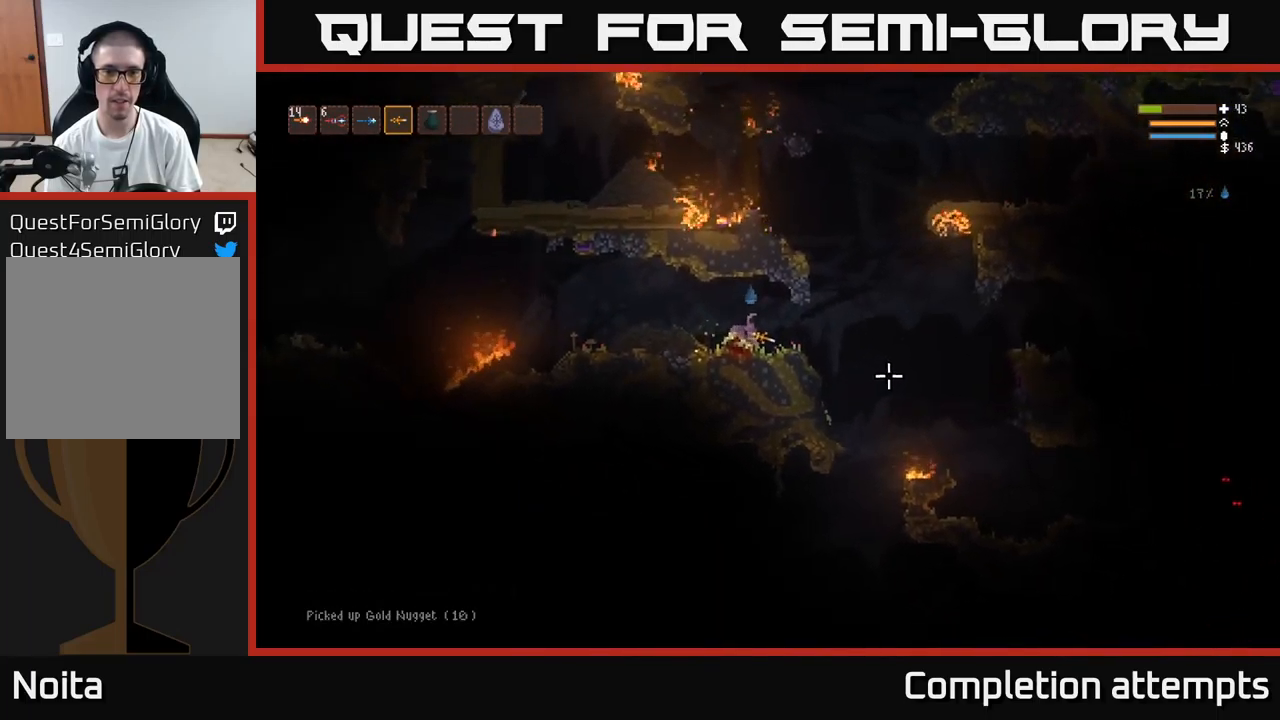
{"buttons": [], "left_stick": "right", "right_stick": "down-right", "events": [[334, "L2", "down"], [417, "L2", "up"]]}
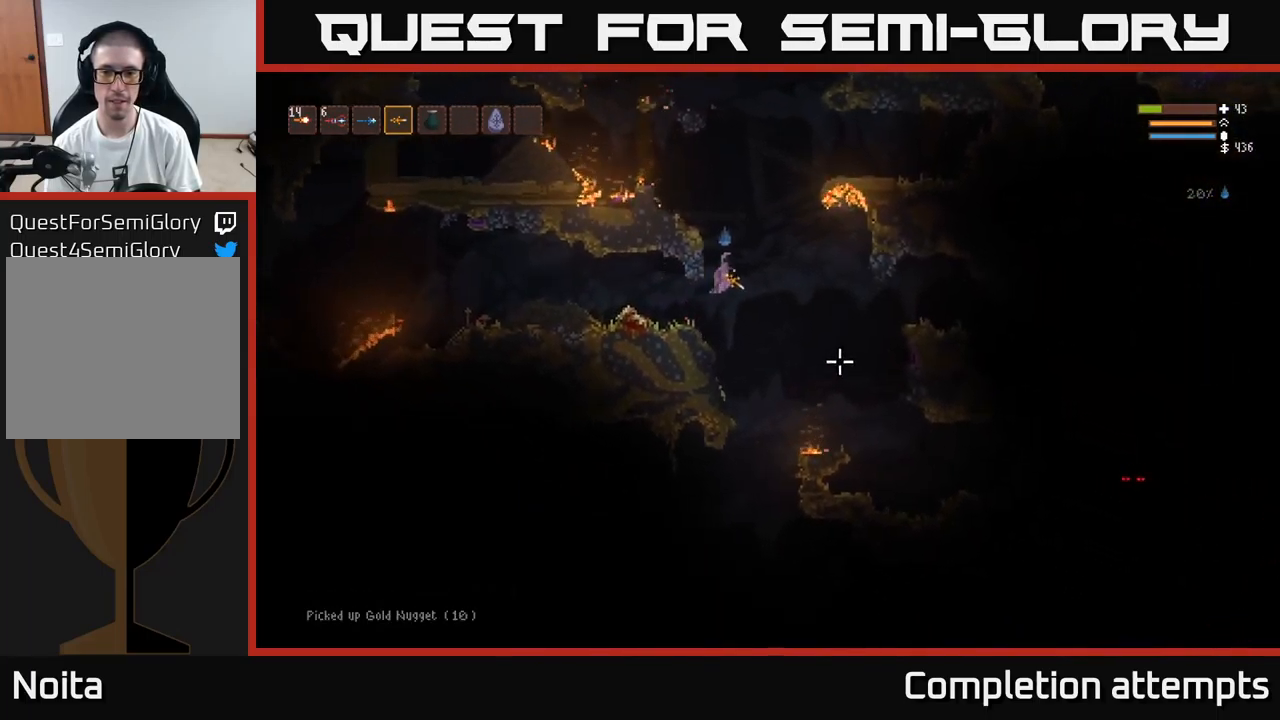
{"buttons": ["L2"], "left_stick": "right", "right_stick": "down-right", "events": [[467, "L2", "down"]]}
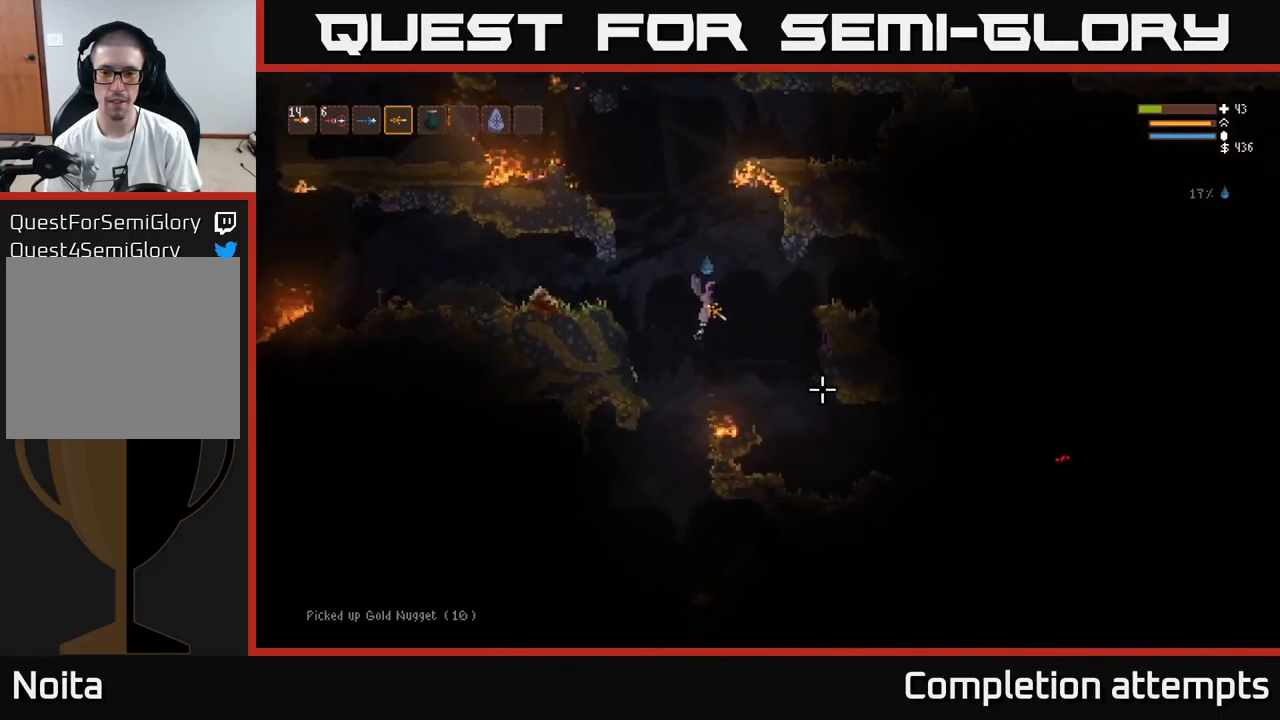
{"buttons": [], "left_stick": "right", "right_stick": "right", "events": [[34, "L2", "up"], [384, "right_stick", "right"]]}
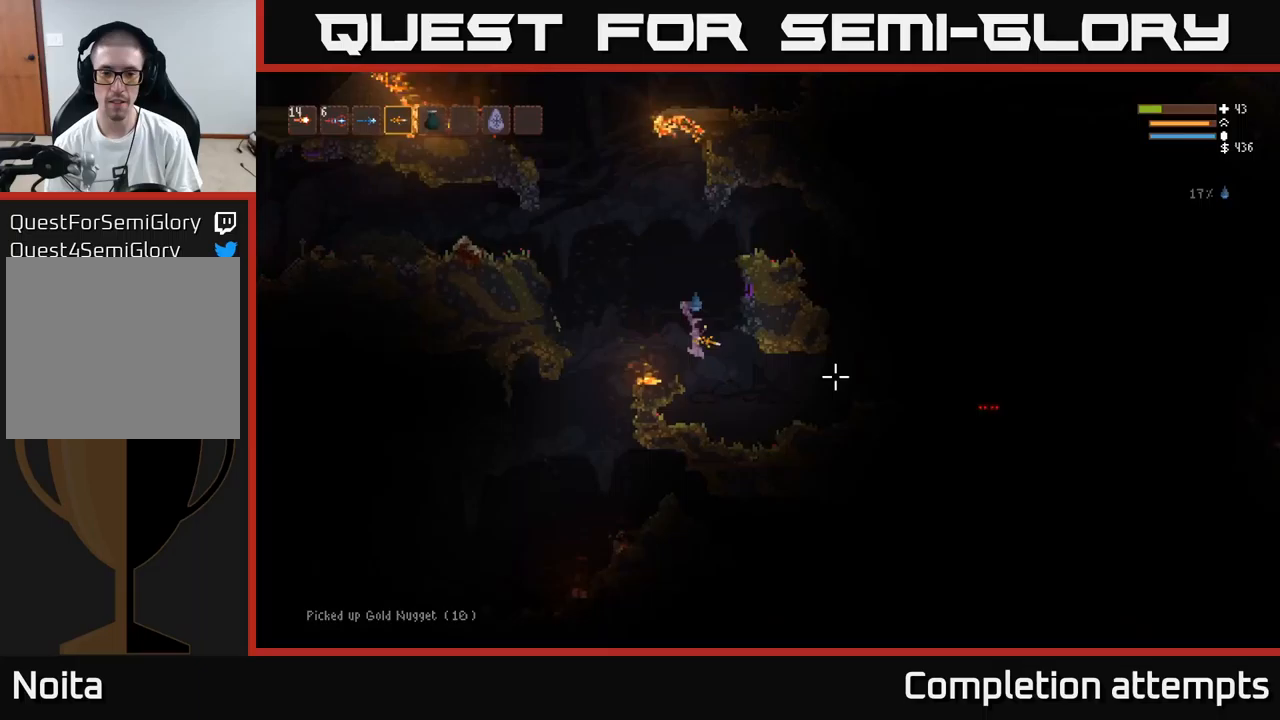
{"buttons": [], "left_stick": "right", "right_stick": "right", "events": [[283, "L2", "down"], [467, "L2", "up"]]}
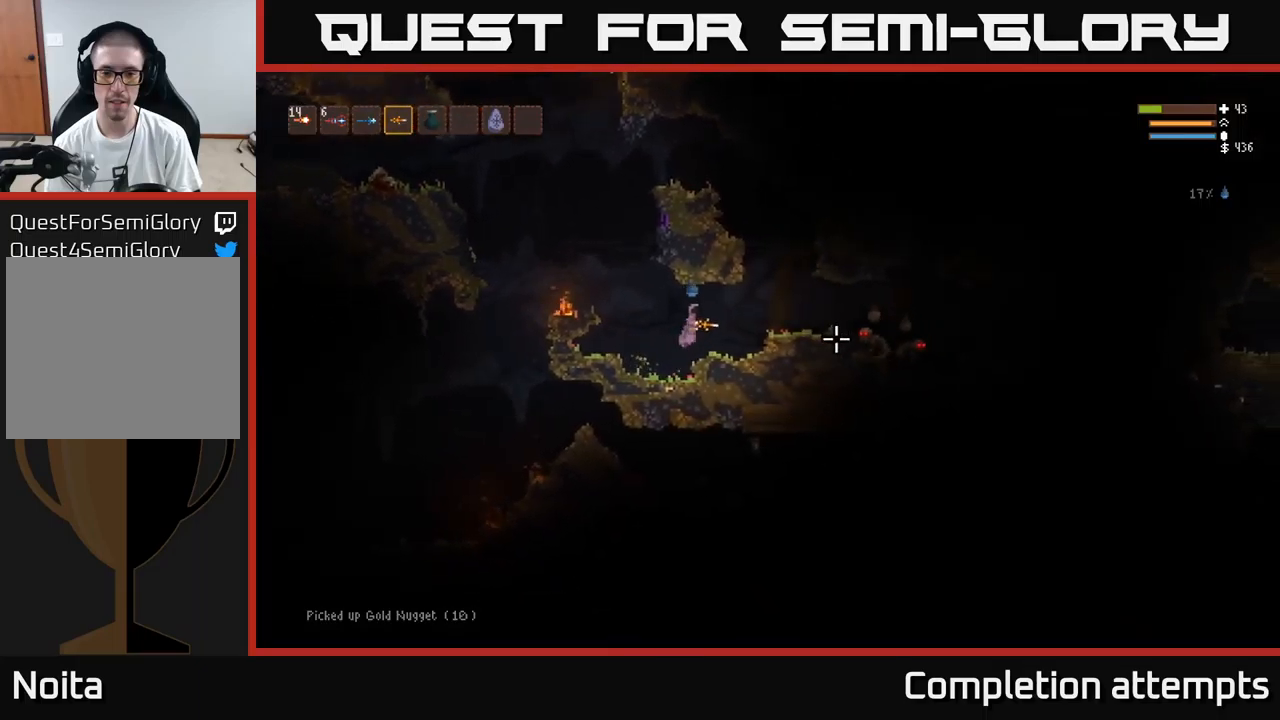
{"buttons": ["R2"], "left_stick": "right", "right_stick": "right", "events": [[183, "L2", "down"], [300, "R2", "down"], [333, "L2", "up"]]}
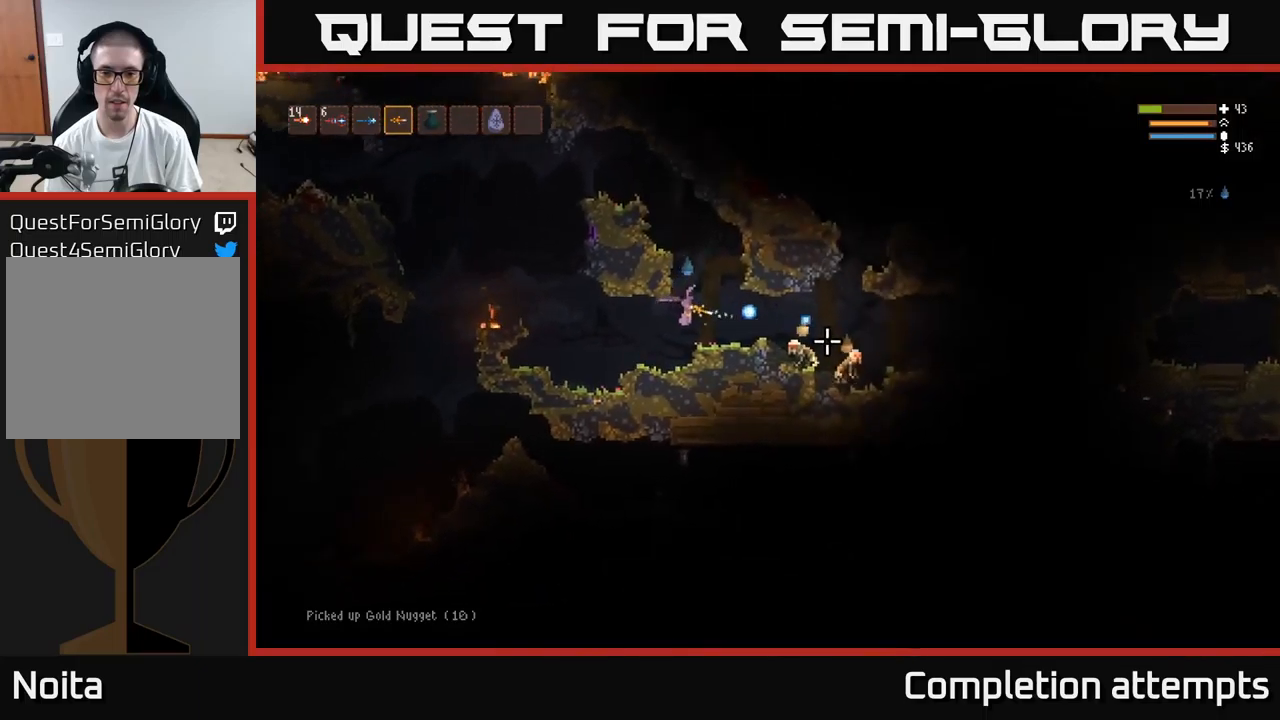
{"buttons": ["L2"], "left_stick": "center", "right_stick": "down-right", "events": [[167, "R2", "up"], [250, "left_stick", "center"], [317, "right_stick", "down-right"], [433, "L2", "down"]]}
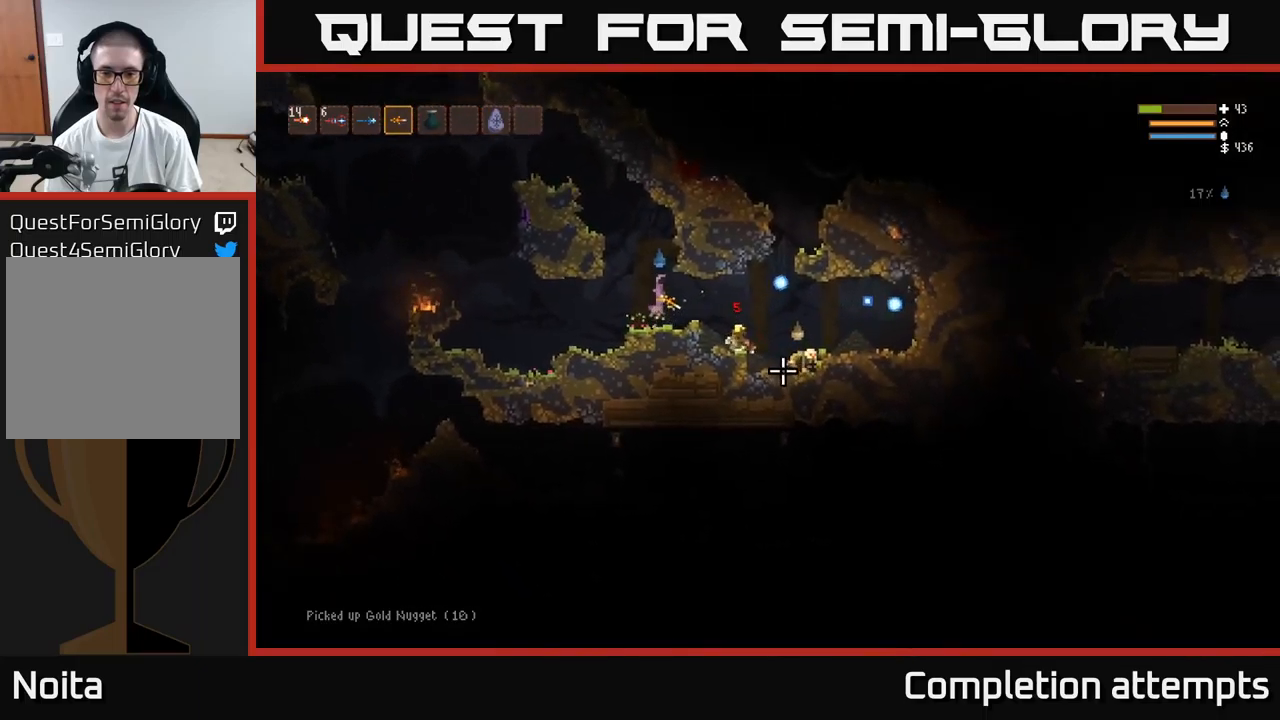
{"buttons": ["R2"], "left_stick": "right", "right_stick": "down-right", "events": [[67, "L2", "up"], [67, "R2", "down"], [133, "left_stick", "left"], [300, "left_stick", "center"], [350, "left_stick", "right"]]}
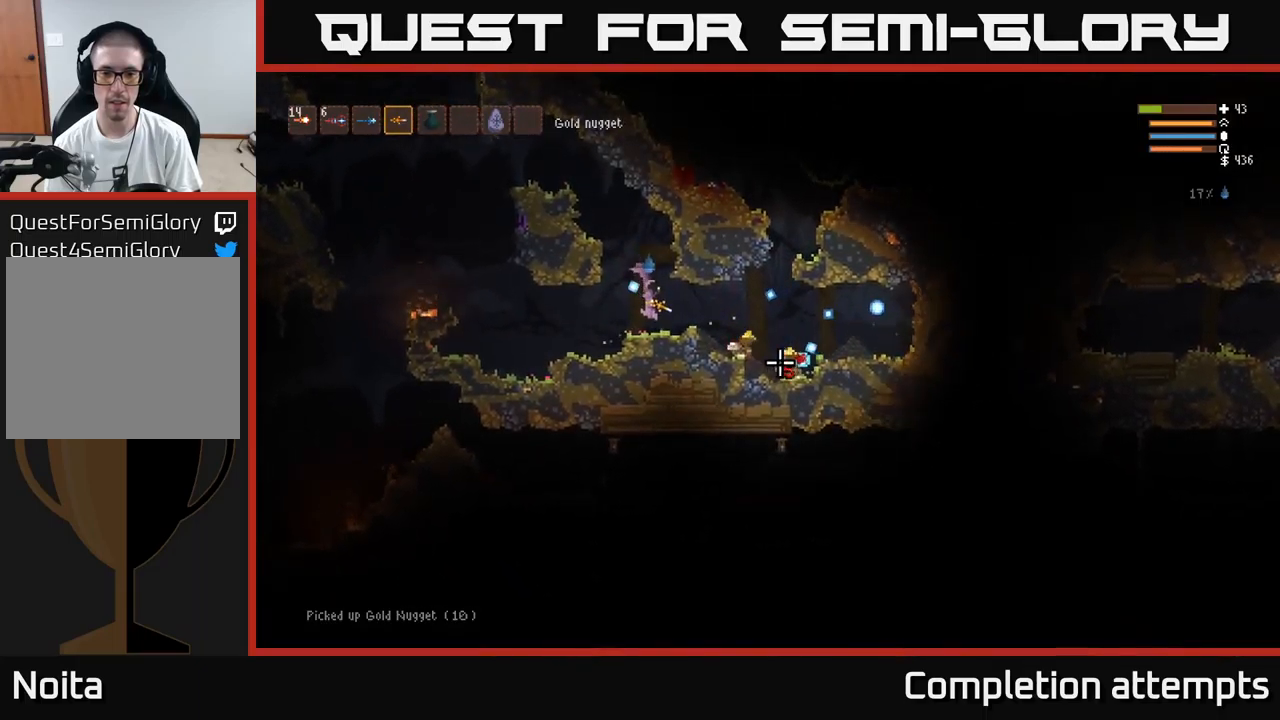
{"buttons": [], "left_stick": "right", "right_stick": "down-right", "events": [[50, "R2", "up"]]}
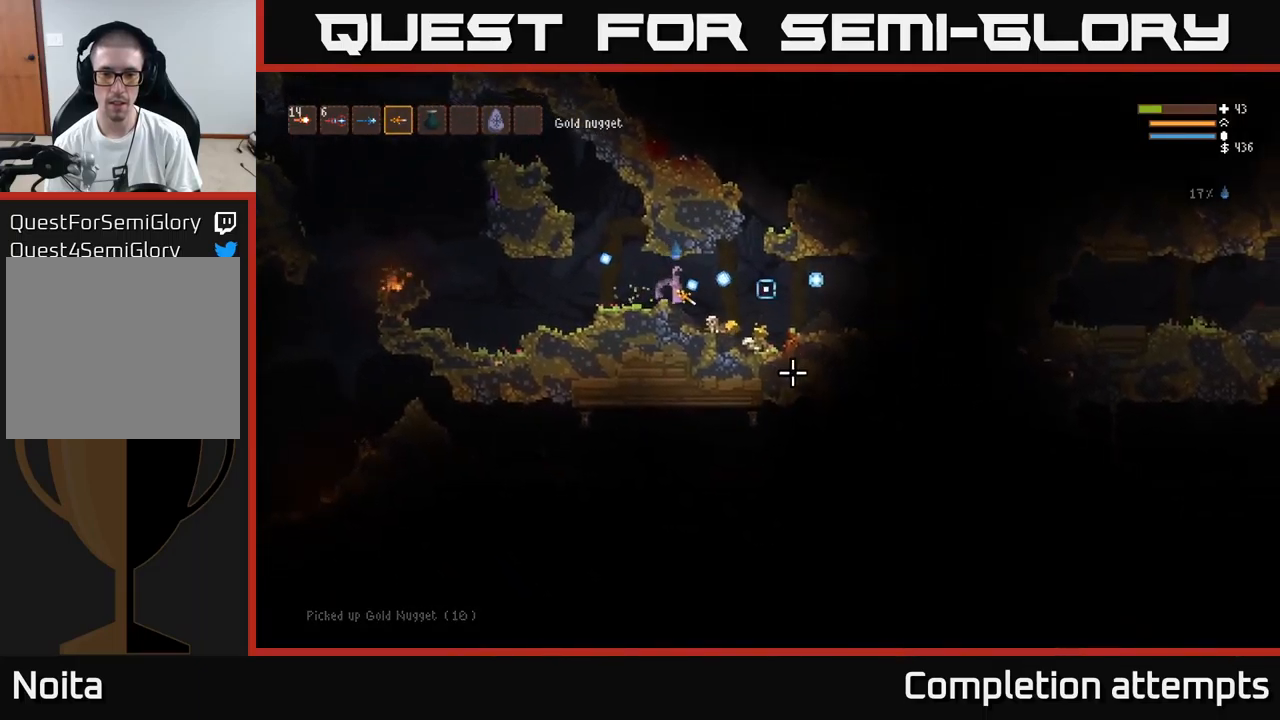
{"buttons": [], "left_stick": "right", "right_stick": "up-right", "events": [[233, "right_stick", "right"], [400, "right_stick", "up-right"]]}
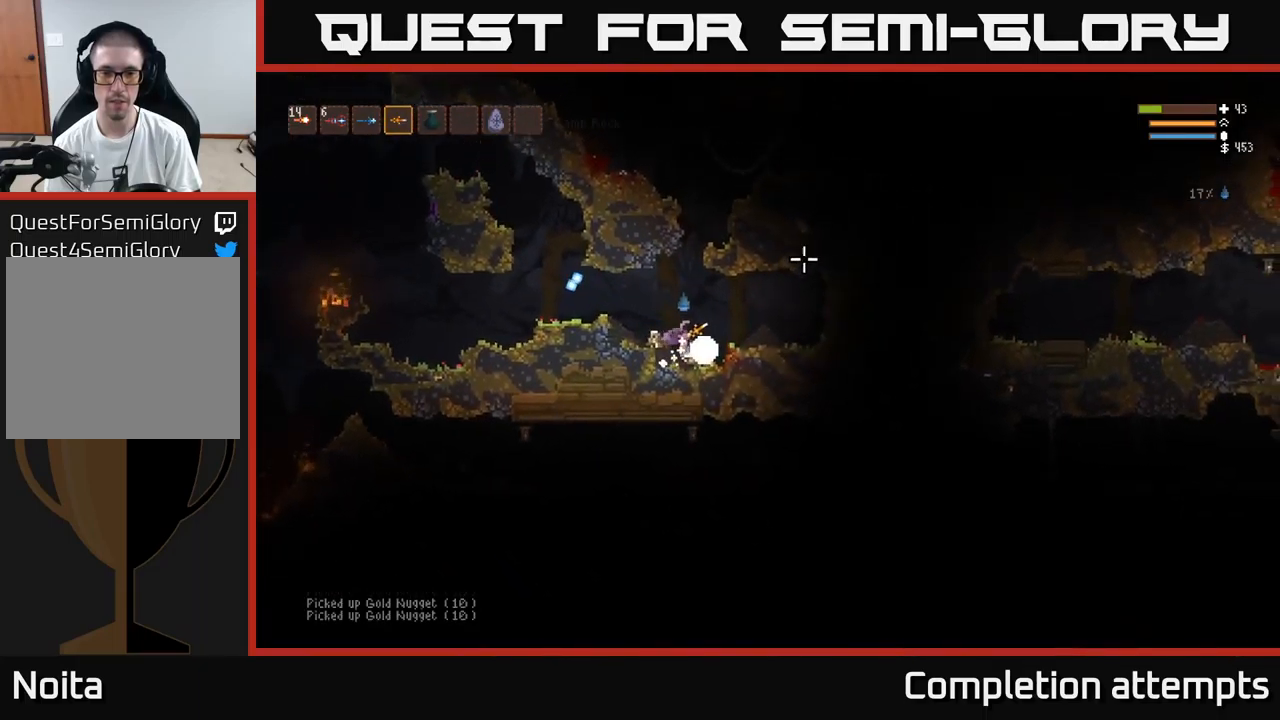
{"buttons": ["L2"], "left_stick": "left", "right_stick": "left", "events": [[217, "left_stick", "left"], [250, "right_stick", "up-left"], [333, "right_stick", "left"], [367, "L2", "down"]]}
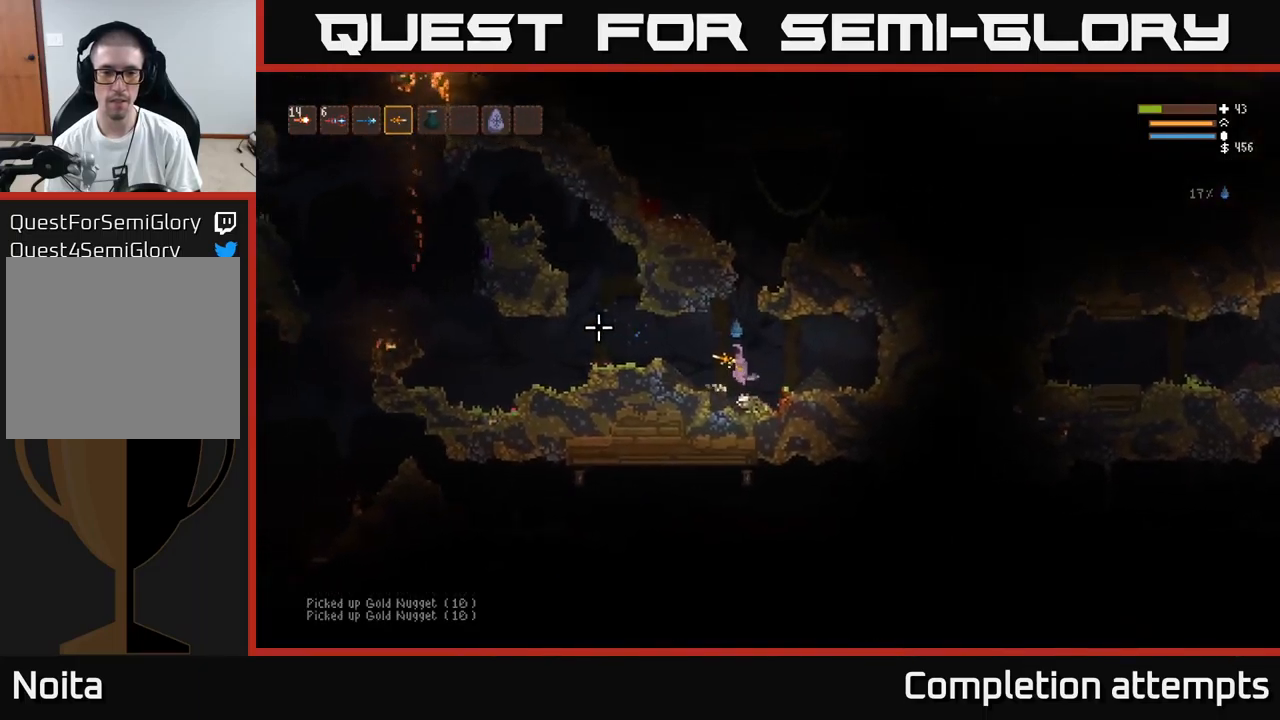
{"buttons": [], "left_stick": "left", "right_stick": "left", "events": [[17, "L2", "up"], [367, "L2", "down"], [467, "L2", "up"]]}
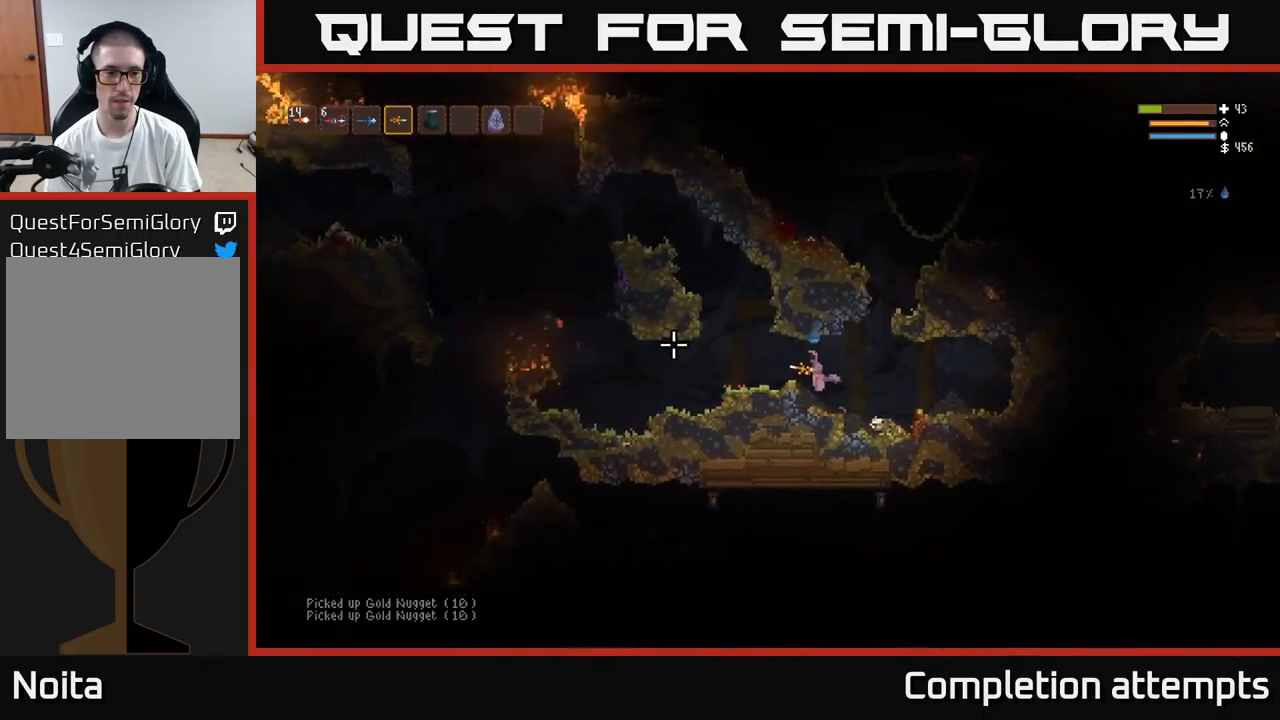
{"buttons": [], "left_stick": "left", "right_stick": "left", "events": []}
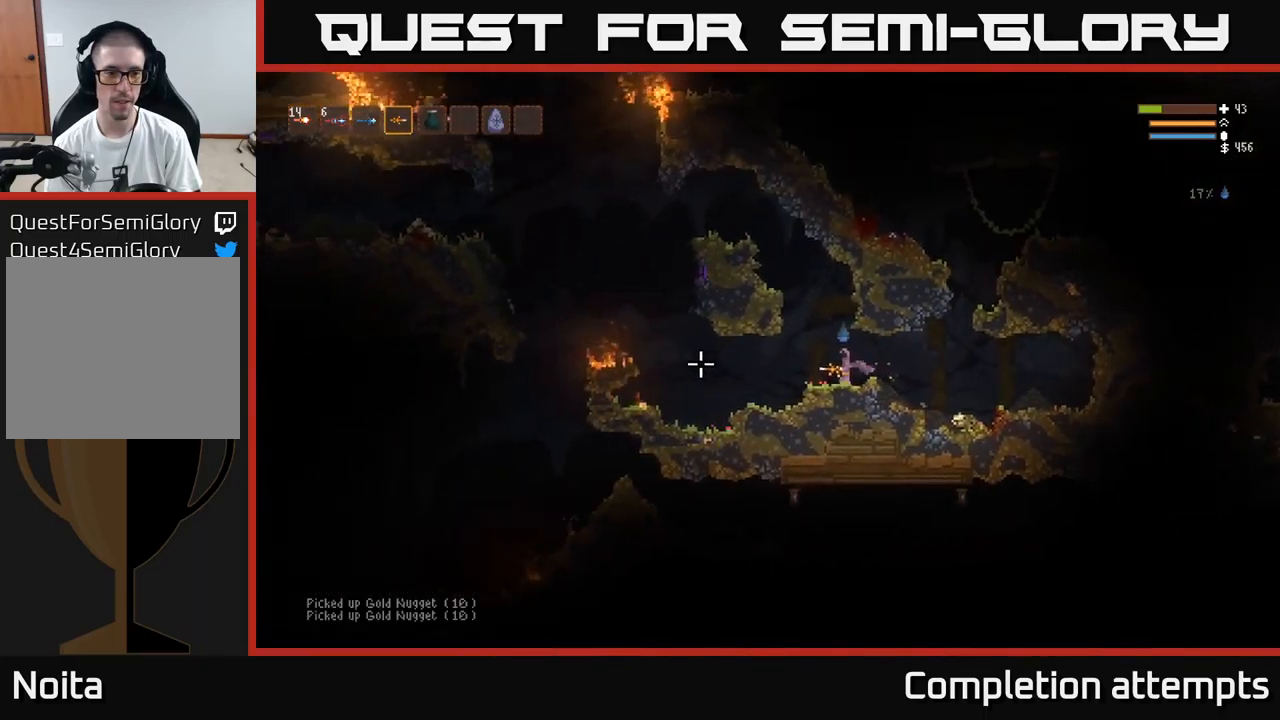
{"buttons": [], "left_stick": "left", "right_stick": "left", "events": [[17, "L2", "down"], [100, "L2", "up"]]}
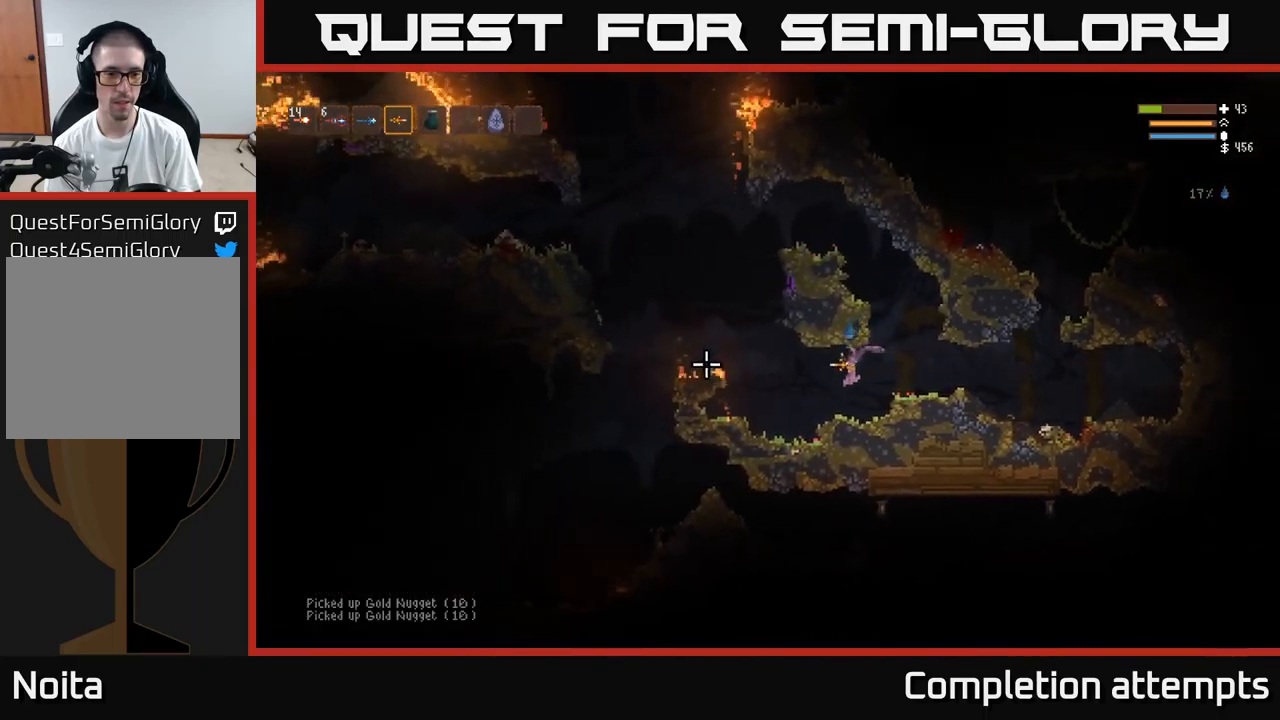
{"buttons": ["L2"], "left_stick": "left", "right_stick": "left", "events": [[416, "L2", "down"]]}
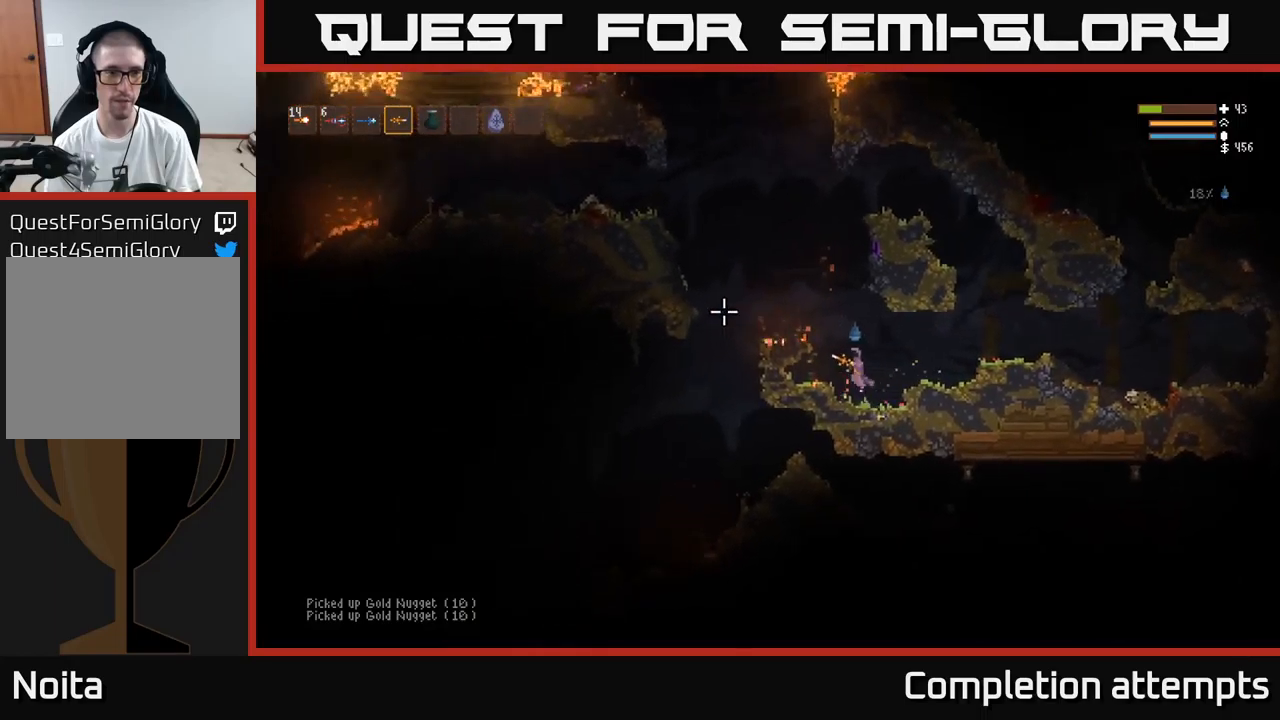
{"buttons": [], "left_stick": "left", "right_stick": "left", "events": [[483, "L2", "up"]]}
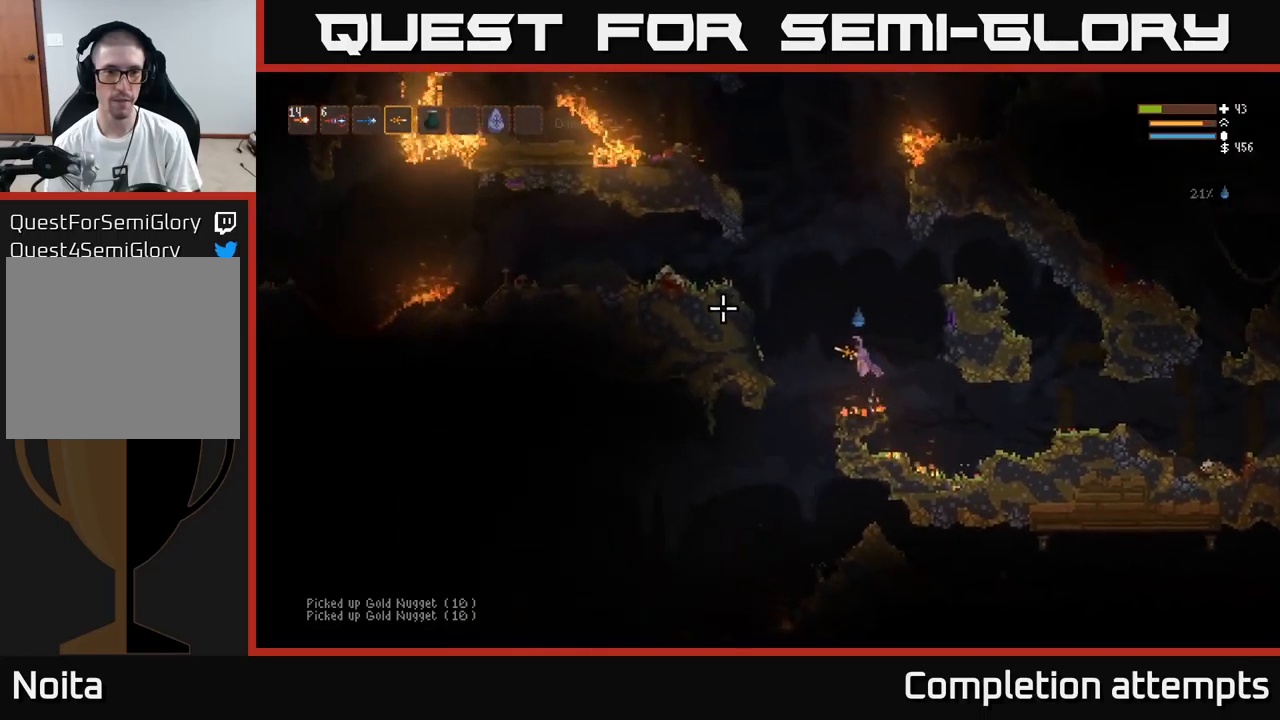
{"buttons": [], "left_stick": "center", "right_stick": "down-right", "events": [[250, "right_stick", "down"], [483, "left_stick", "center"], [500, "right_stick", "down-right"]]}
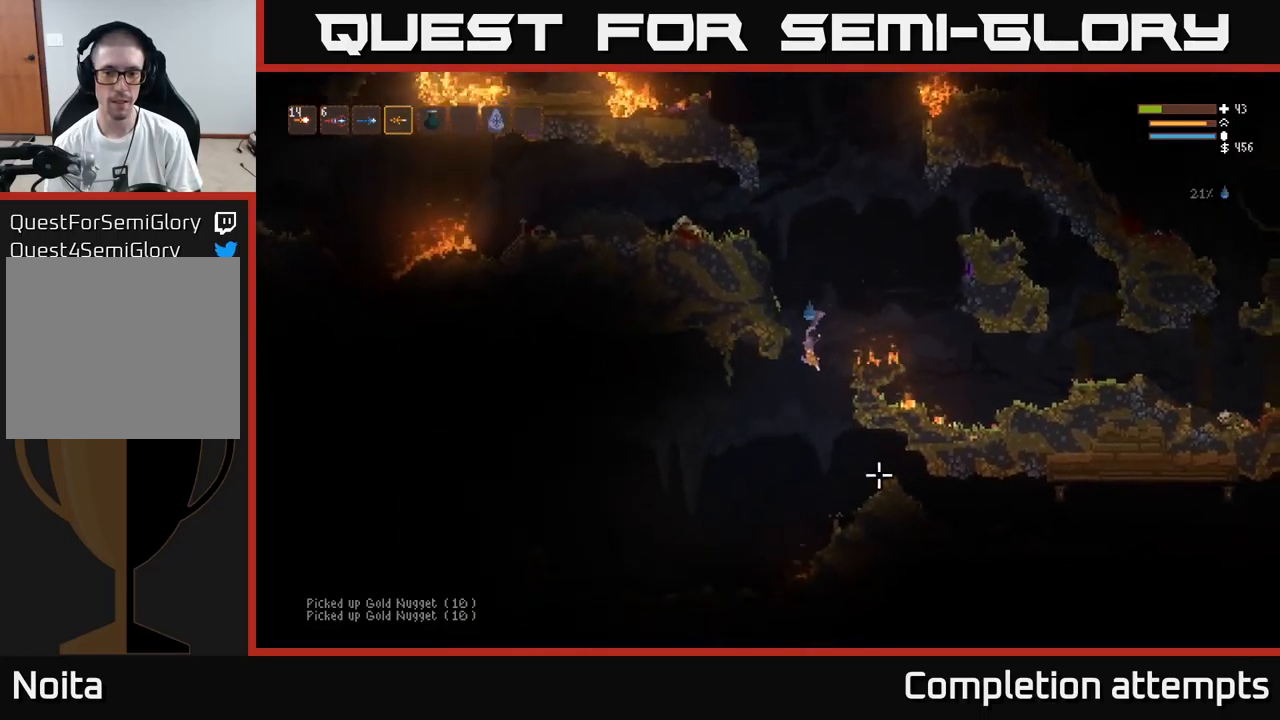
{"buttons": [], "left_stick": "right", "right_stick": "down-right", "events": [[67, "left_stick", "right"], [250, "L2", "down"], [400, "L2", "up"]]}
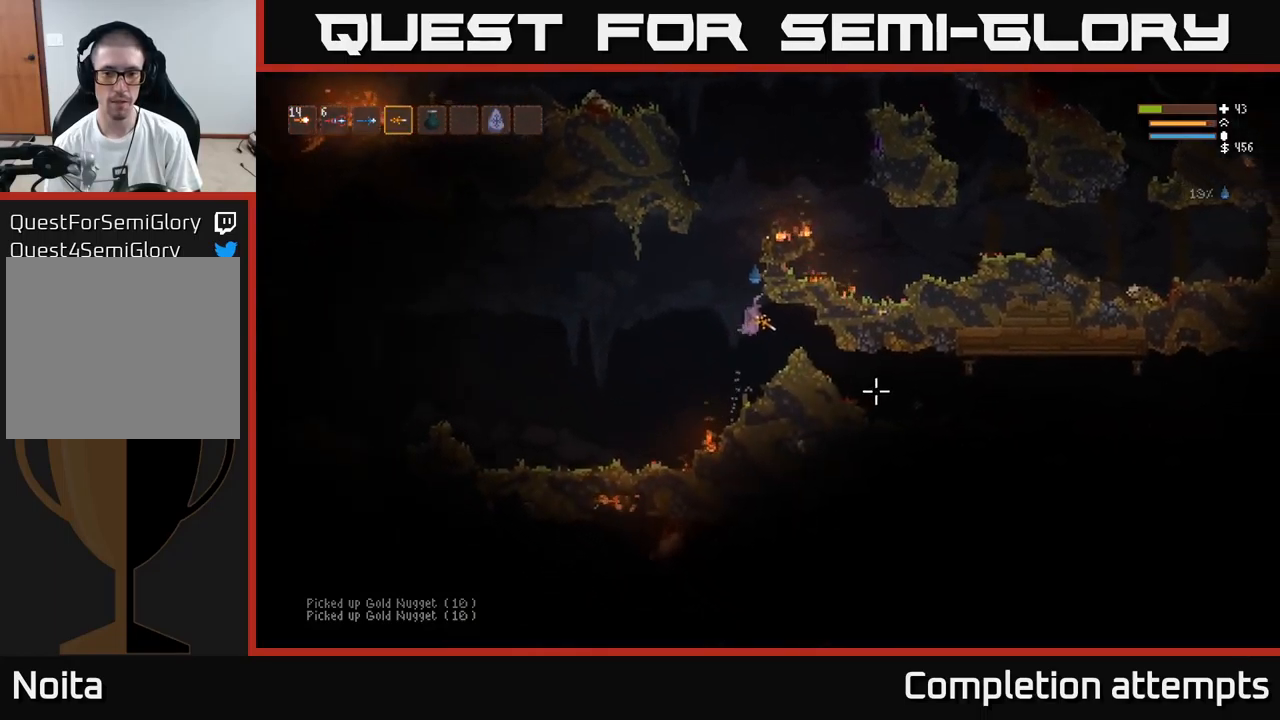
{"buttons": [], "left_stick": "right", "right_stick": "down-right", "events": [[133, "R2", "down"], [283, "R2", "up"]]}
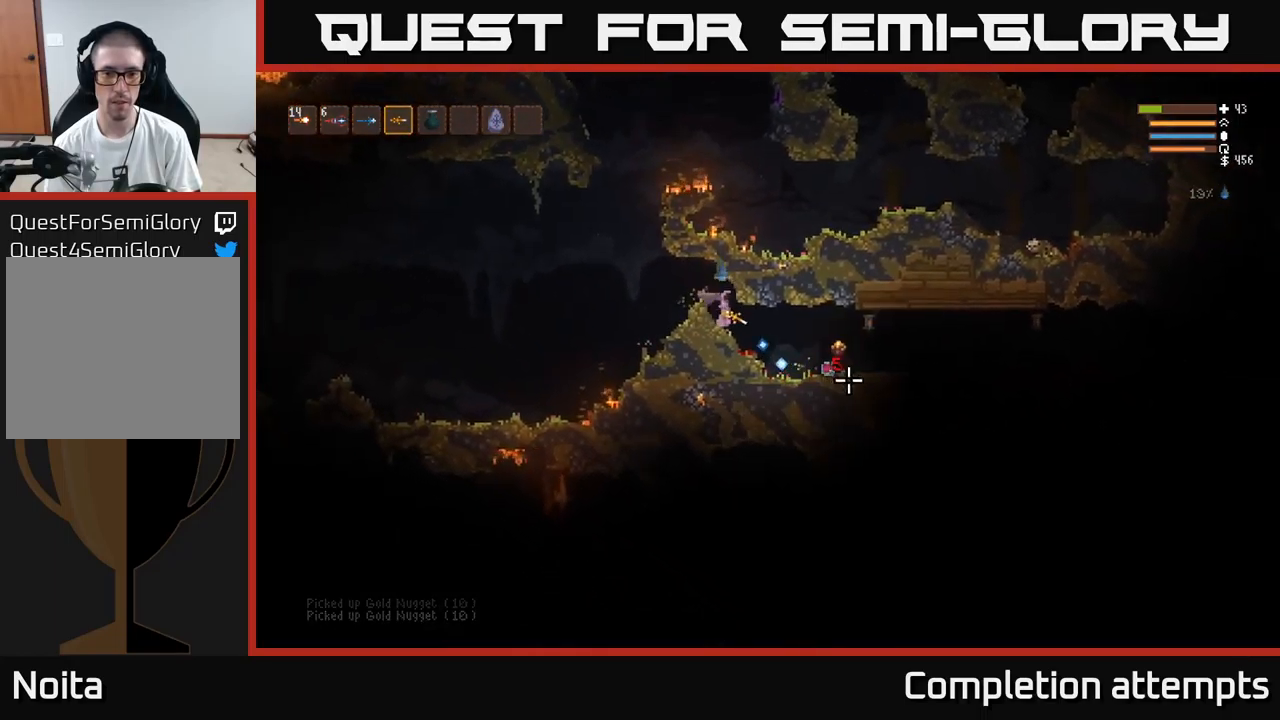
{"buttons": [], "left_stick": "right", "right_stick": "right", "events": [[50, "right_stick", "right"]]}
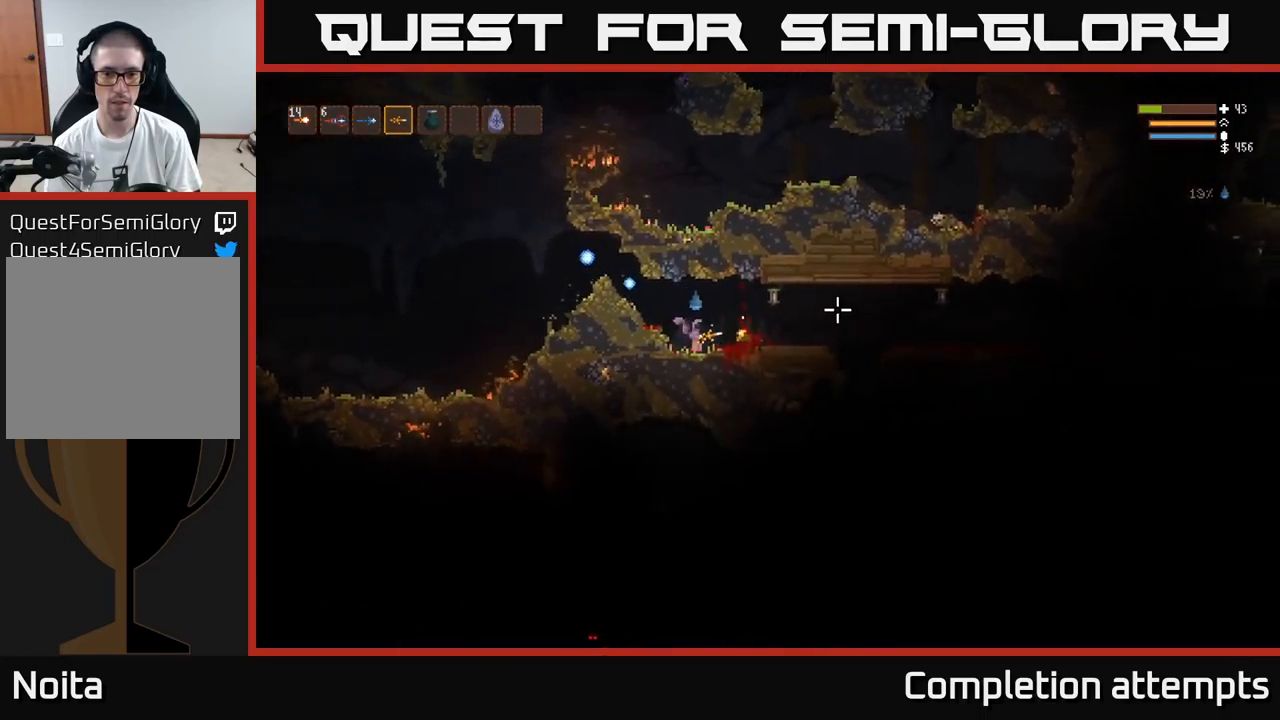
{"buttons": [], "left_stick": "right", "right_stick": "right", "events": []}
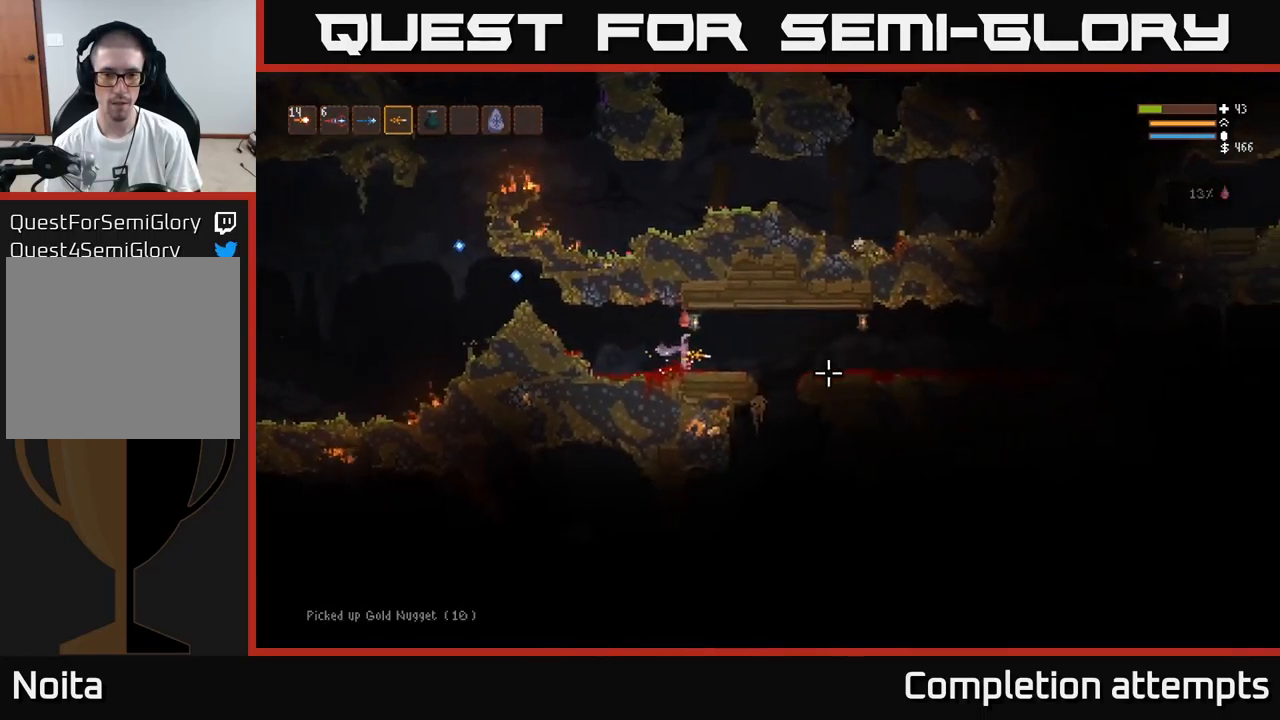
{"buttons": [], "left_stick": "right", "right_stick": "down", "events": [[200, "right_stick", "down-right"], [417, "right_stick", "down"]]}
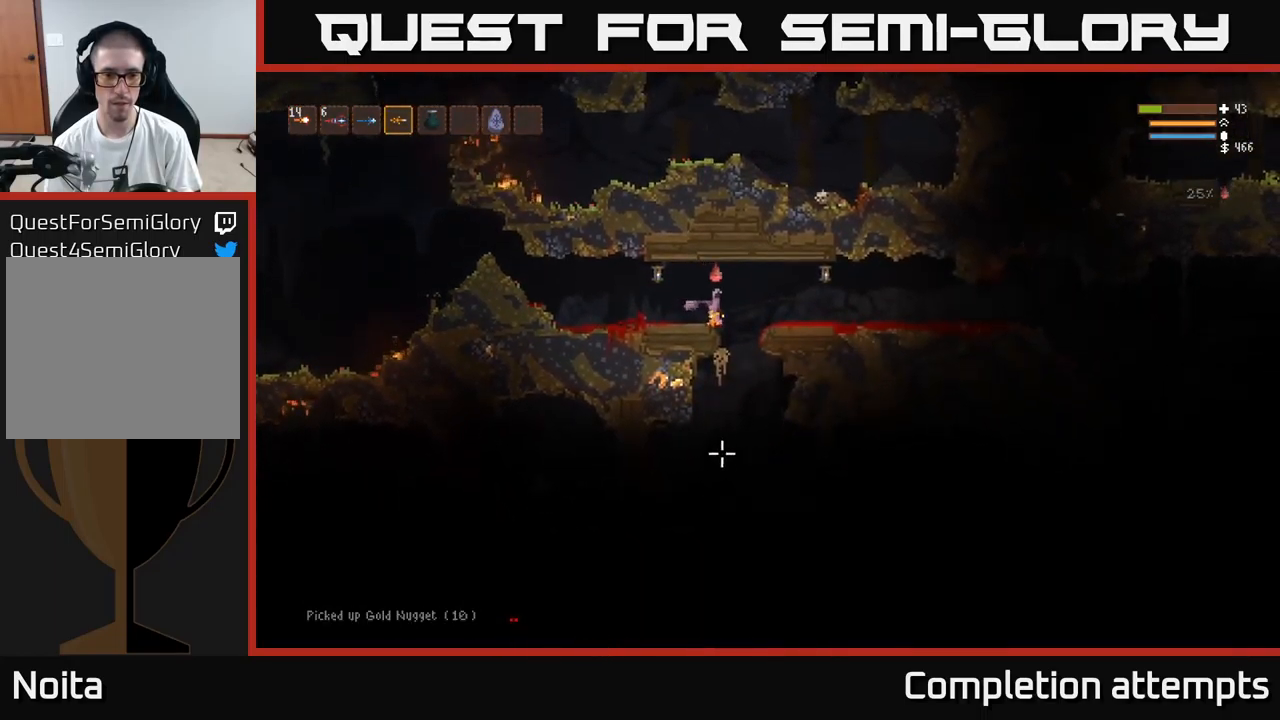
{"buttons": [], "left_stick": "center", "right_stick": "down-left", "events": [[133, "left_stick", "left"], [233, "right_stick", "down-left"], [350, "left_stick", "center"]]}
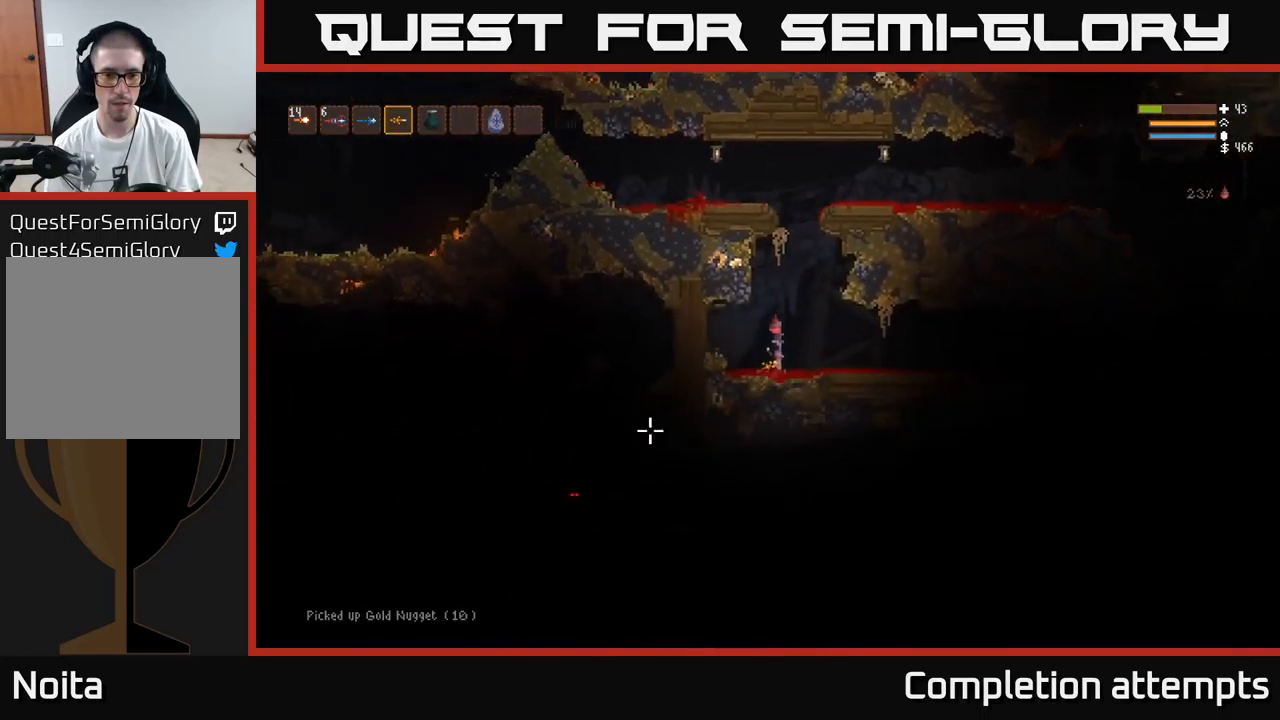
{"buttons": [], "left_stick": "left", "right_stick": "left", "events": [[33, "right_stick", "left"], [117, "left_stick", "left"]]}
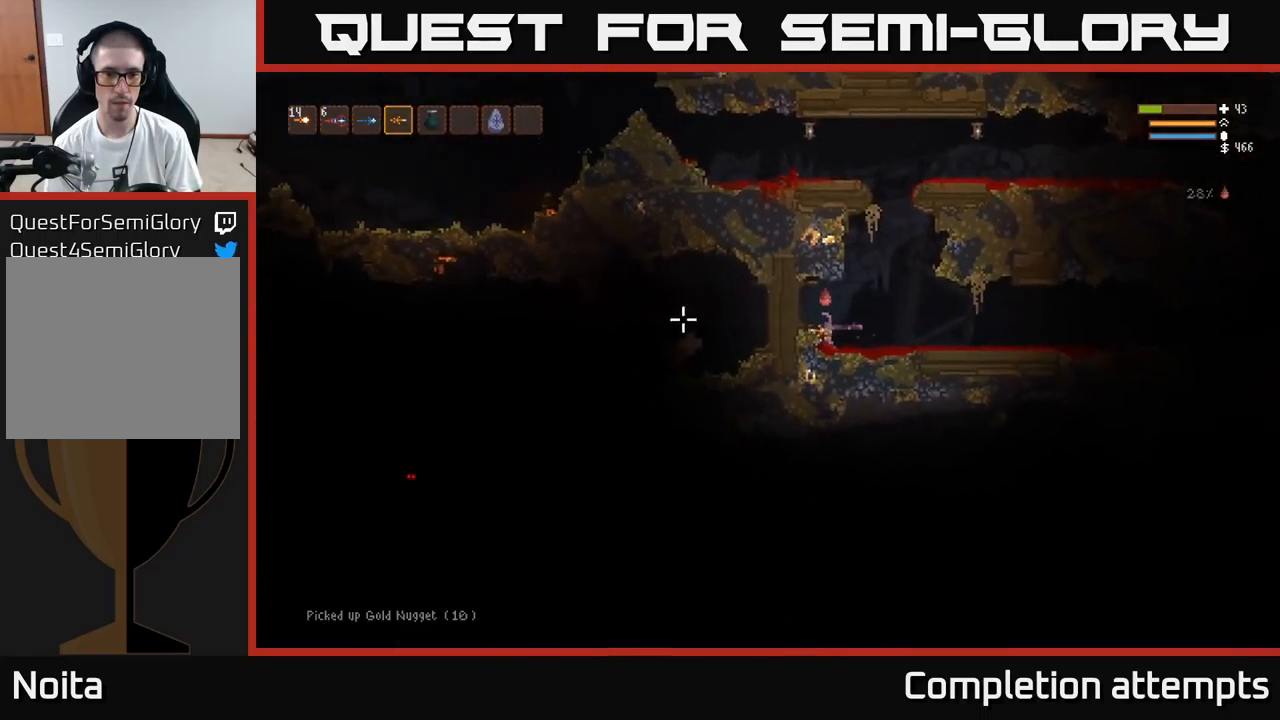
{"buttons": [], "left_stick": "left", "right_stick": "left", "events": [[17, "left_stick", "center"], [83, "left_stick", "right"], [150, "L2", "down"], [334, "L2", "up"], [400, "left_stick", "left"]]}
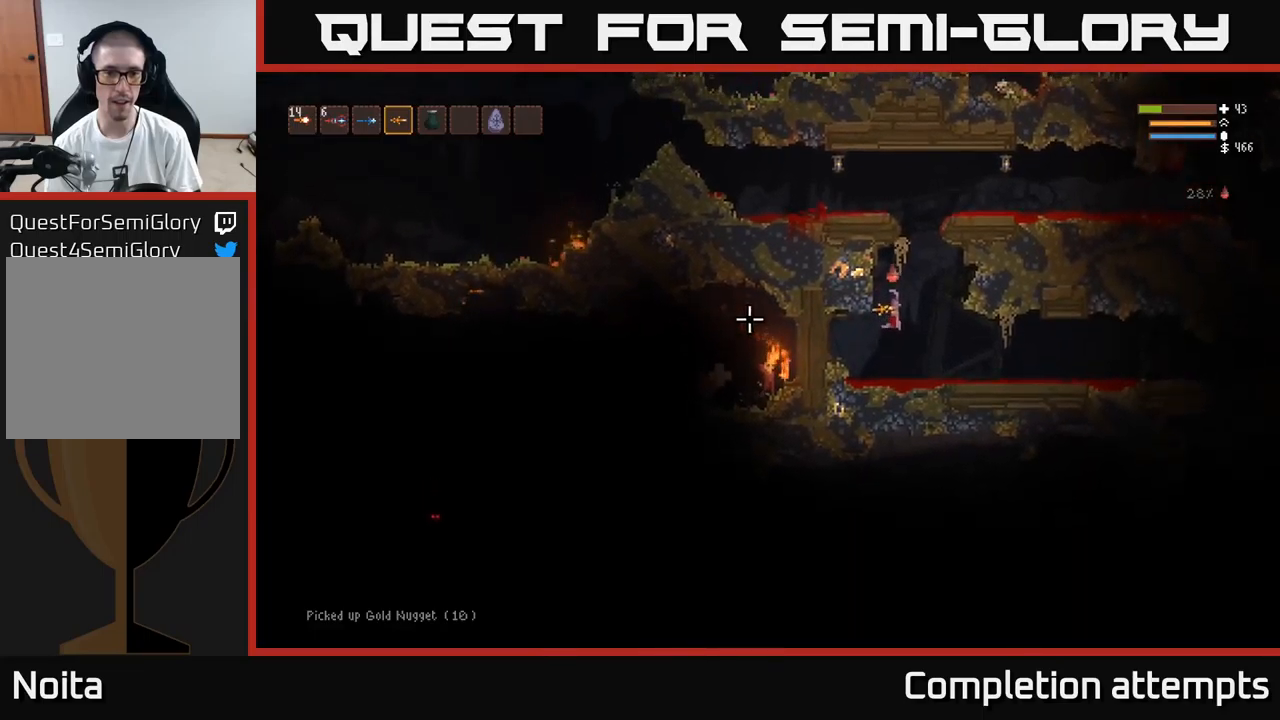
{"buttons": [], "left_stick": "center", "right_stick": "left", "events": [[117, "left_stick", "center"]]}
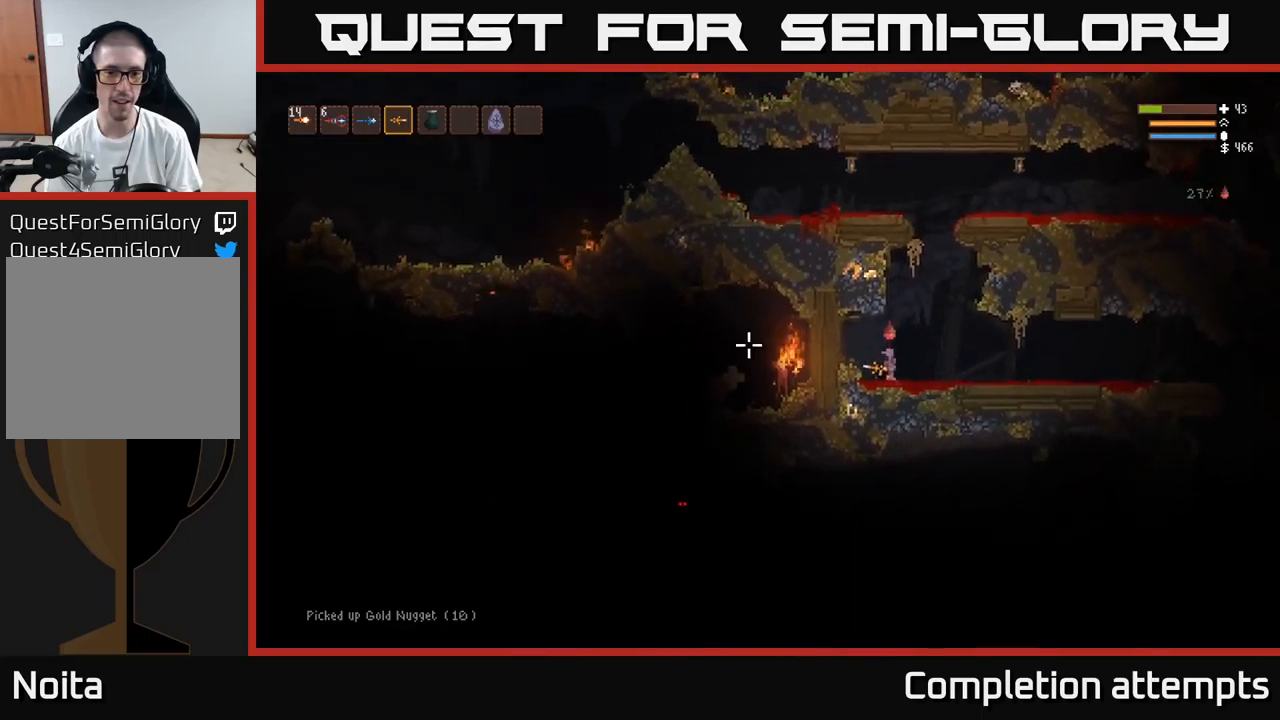
{"buttons": ["L2"], "left_stick": "left", "right_stick": "left", "events": [[400, "left_stick", "left"], [484, "L2", "down"]]}
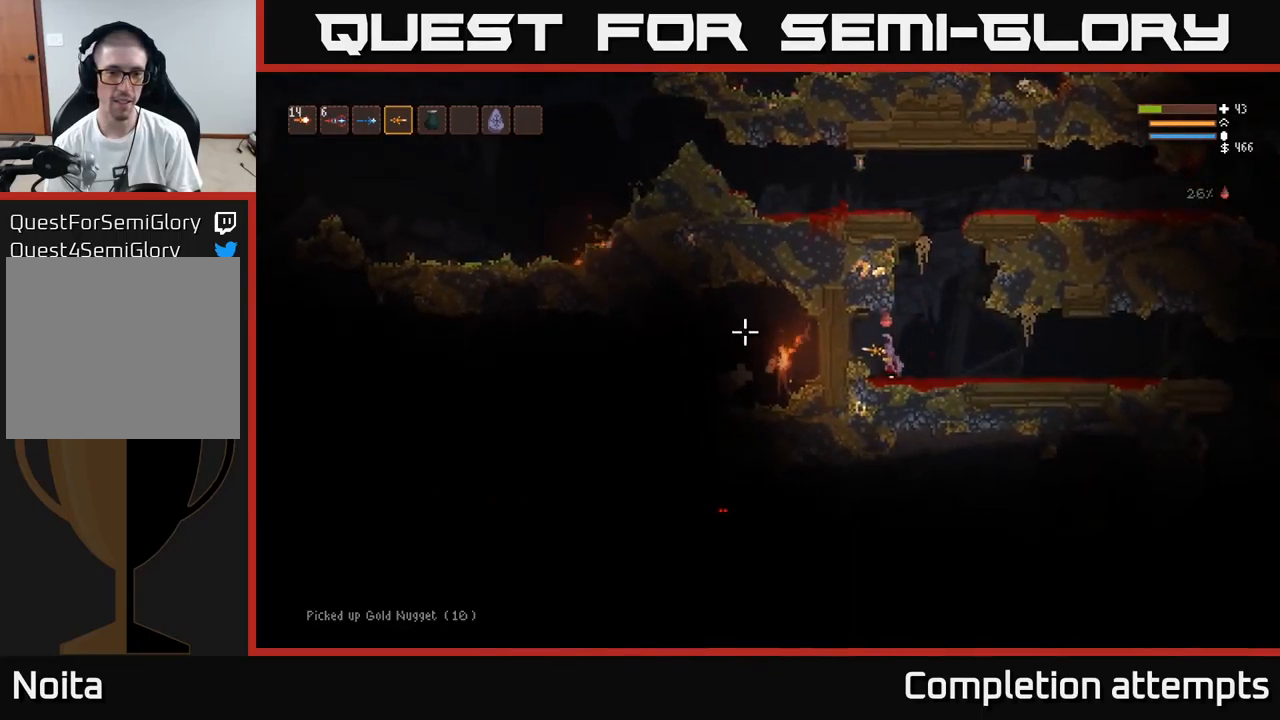
{"buttons": [], "left_stick": "center", "right_stick": "left", "events": [[100, "L2", "up"], [450, "left_stick", "center"]]}